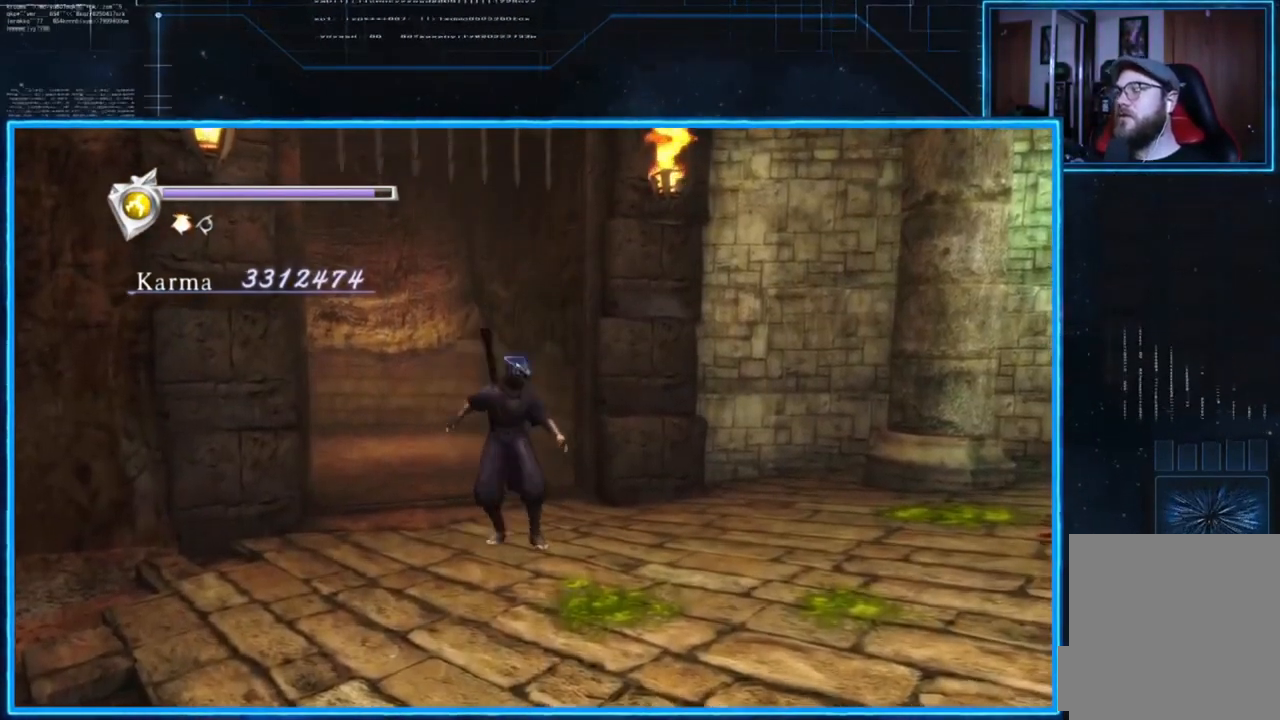
Gameplay with a controller (Xbox layout); each line is a JSON object with the inputs held at the frame after it. "events" lists button and stick changes between this image and that frame as [ms after this image, input, new state], when the widget could be followed in between.
{"buttons": [], "left_stick": "right", "right_stick": "center", "events": [[151, "A", "down"], [284, "A", "up"]]}
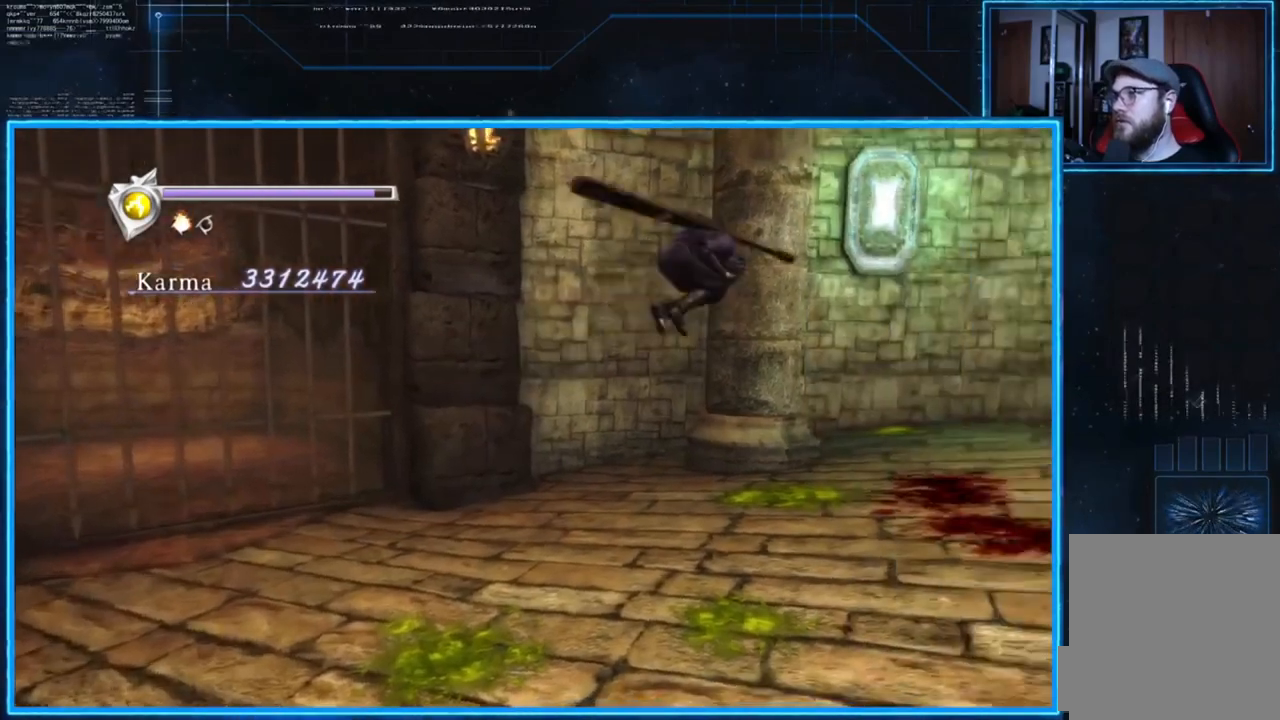
{"buttons": ["A", "L2"], "left_stick": "up-right", "right_stick": "center", "events": [[150, "left_stick", "up-right"], [284, "L2", "down"], [450, "A", "down"]]}
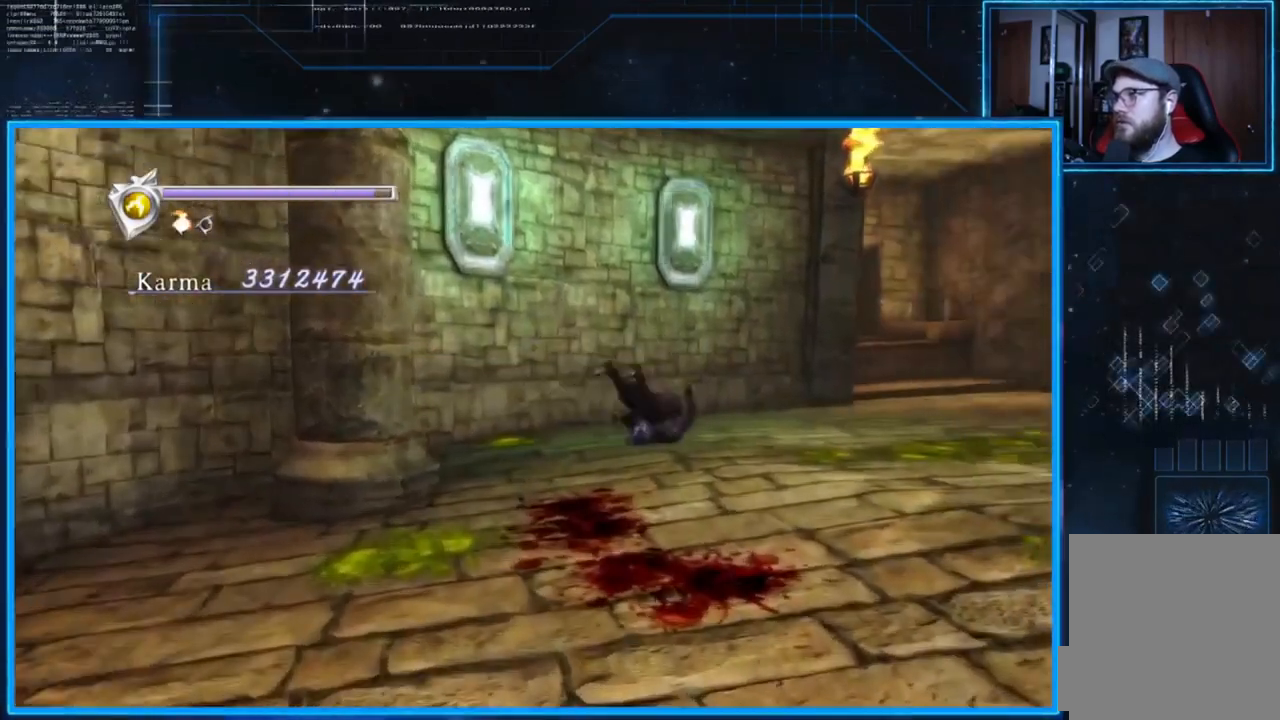
{"buttons": [], "left_stick": "up-right", "right_stick": "down-left", "events": [[117, "A", "up"], [217, "L2", "up"], [284, "right_stick", "down-left"]]}
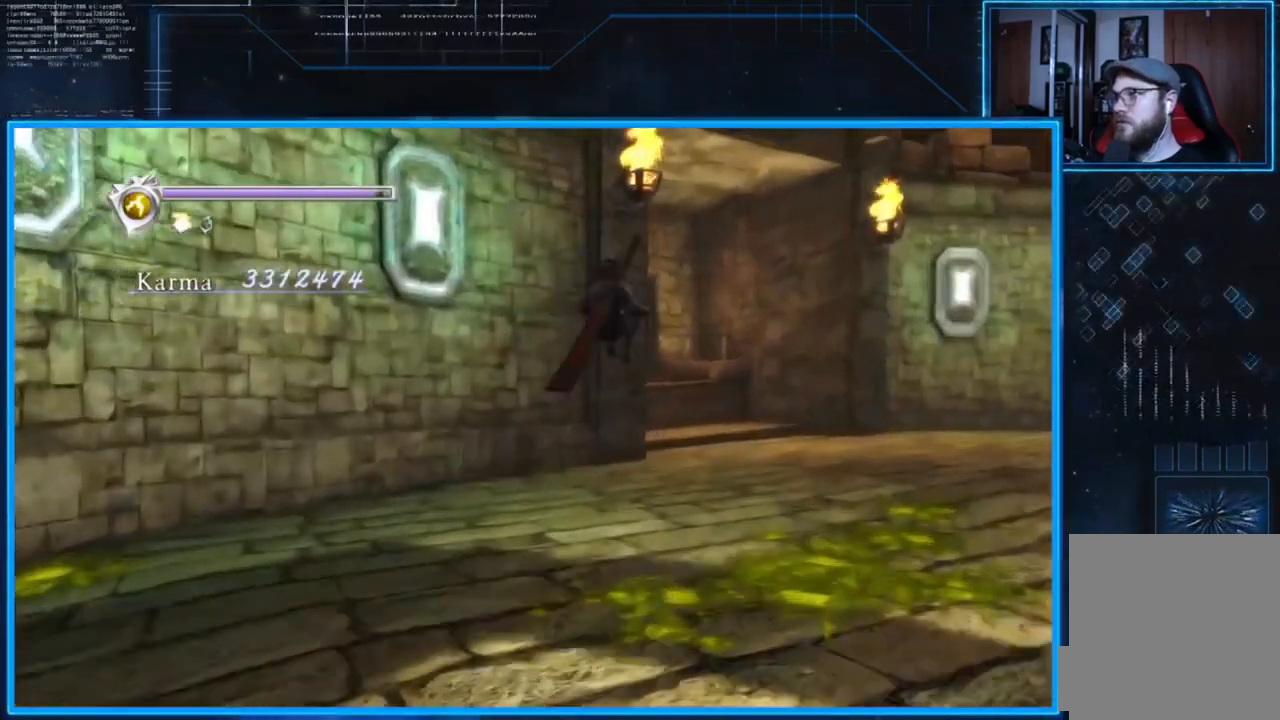
{"buttons": [], "left_stick": "up-right", "right_stick": "down-left", "events": []}
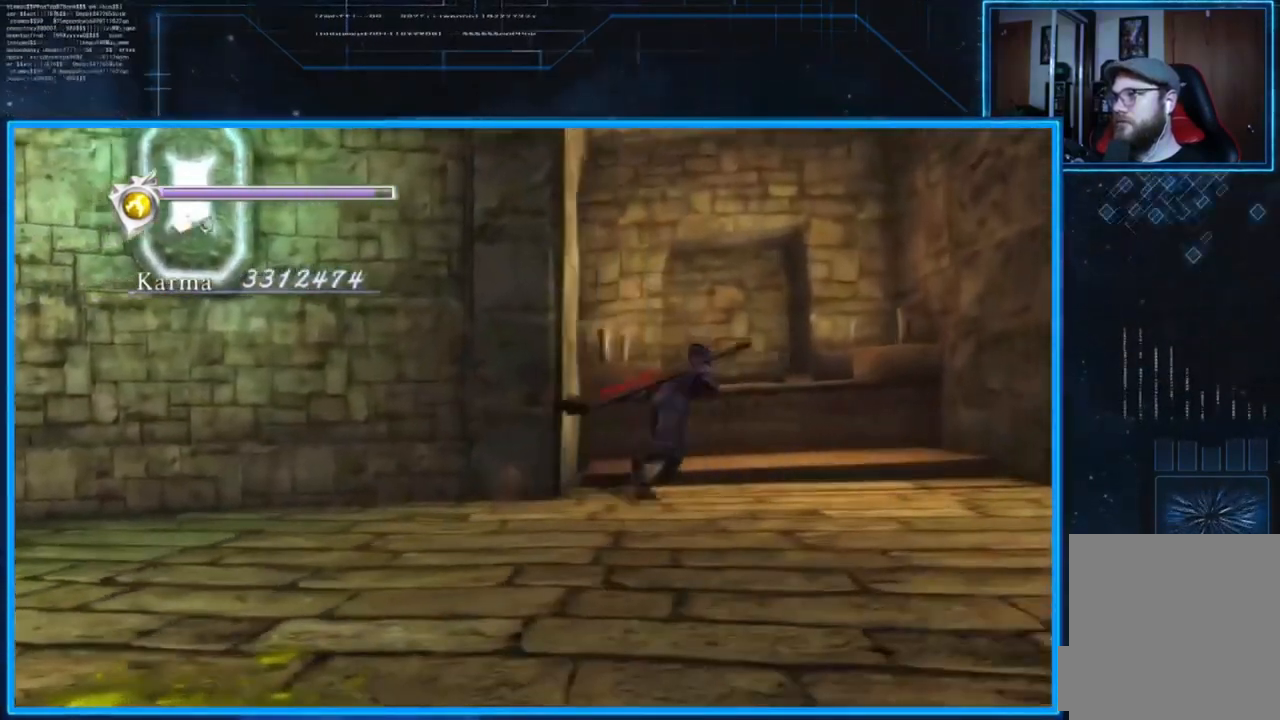
{"buttons": [], "left_stick": "center", "right_stick": "center", "events": [[17, "left_stick", "up"], [50, "right_stick", "center"], [317, "B", "down"], [351, "left_stick", "up-right"], [451, "B", "up"], [451, "left_stick", "center"]]}
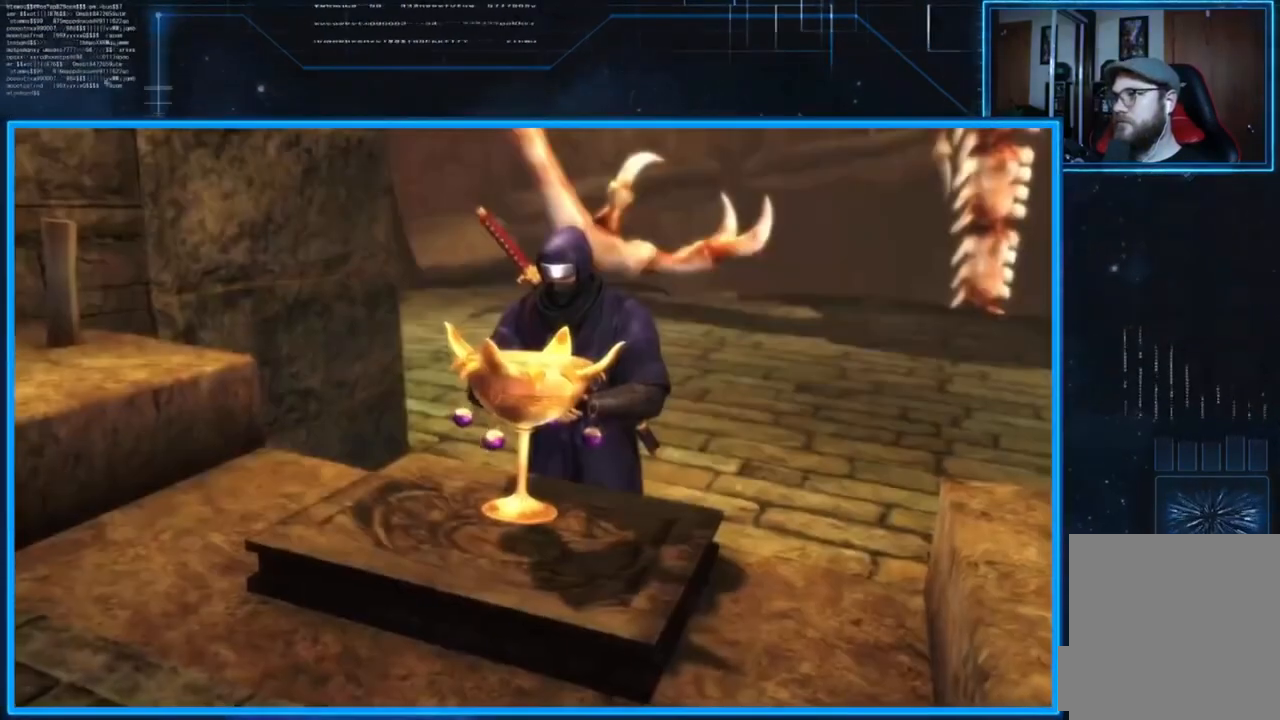
{"buttons": [], "left_stick": "center", "right_stick": "center", "events": []}
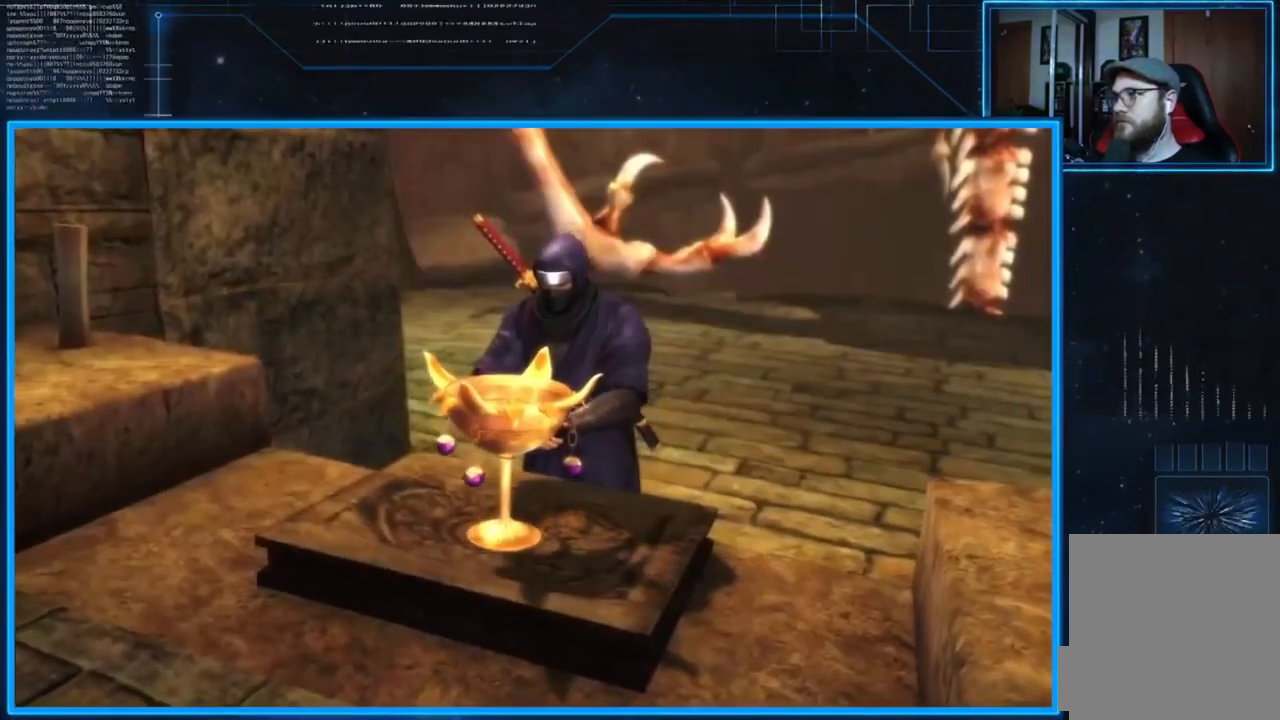
{"buttons": [], "left_stick": "center", "right_stick": "center", "events": []}
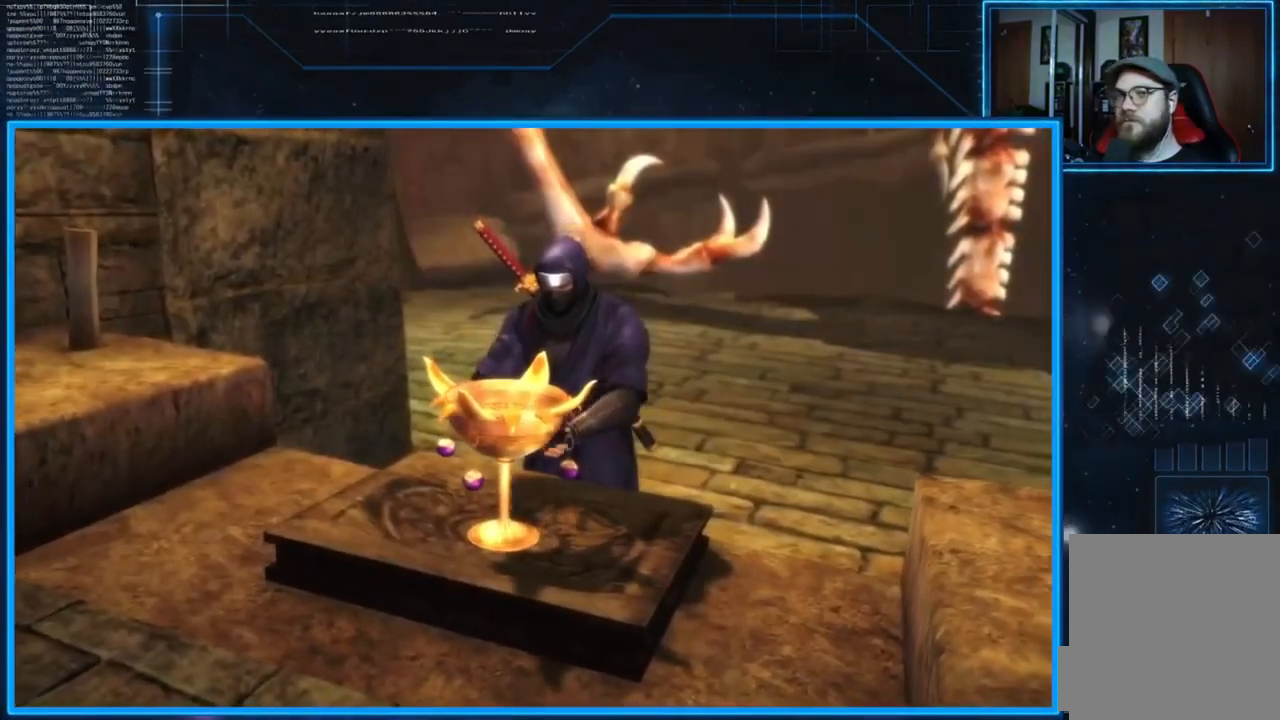
{"buttons": [], "left_stick": "center", "right_stick": "center", "events": [[117, "A", "down"], [183, "X", "down"], [350, "A", "up"], [384, "X", "up"]]}
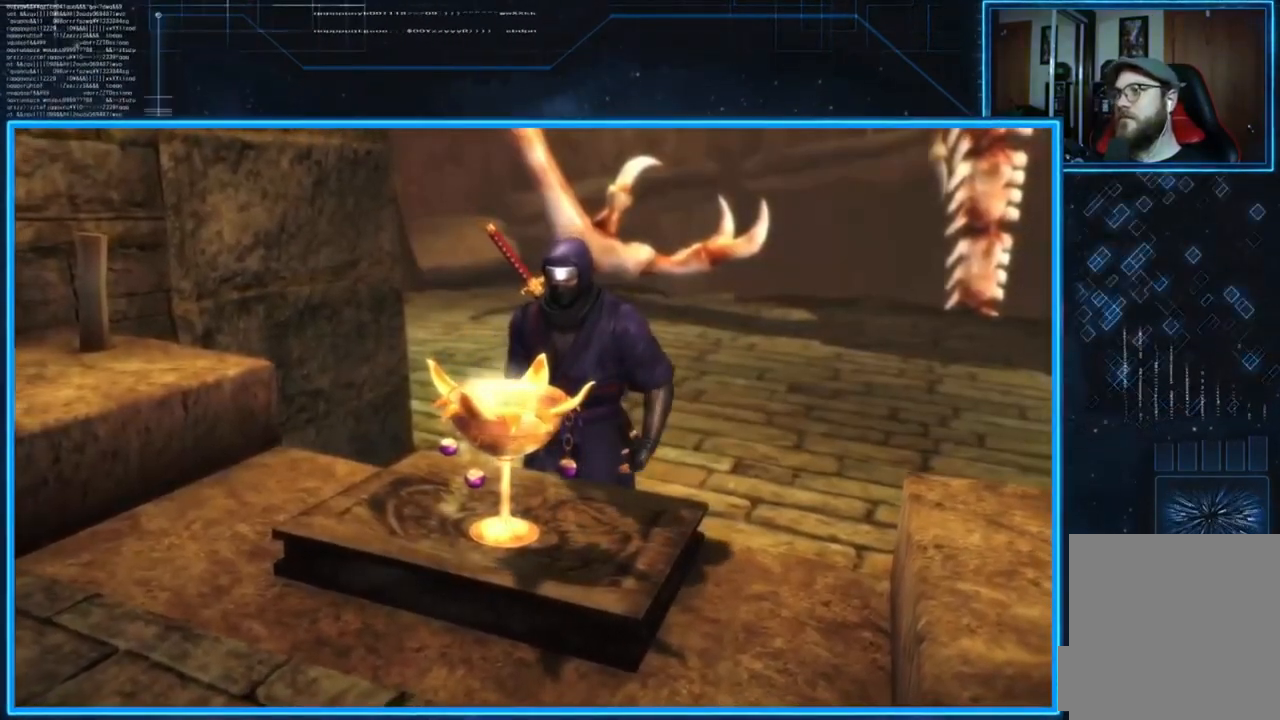
{"buttons": ["A", "B", "X"], "left_stick": "center", "right_stick": "center", "events": [[117, "START", "down"], [217, "X", "down"], [251, "START", "up"], [284, "X", "up"], [417, "A", "down"], [417, "B", "down"], [451, "X", "down"]]}
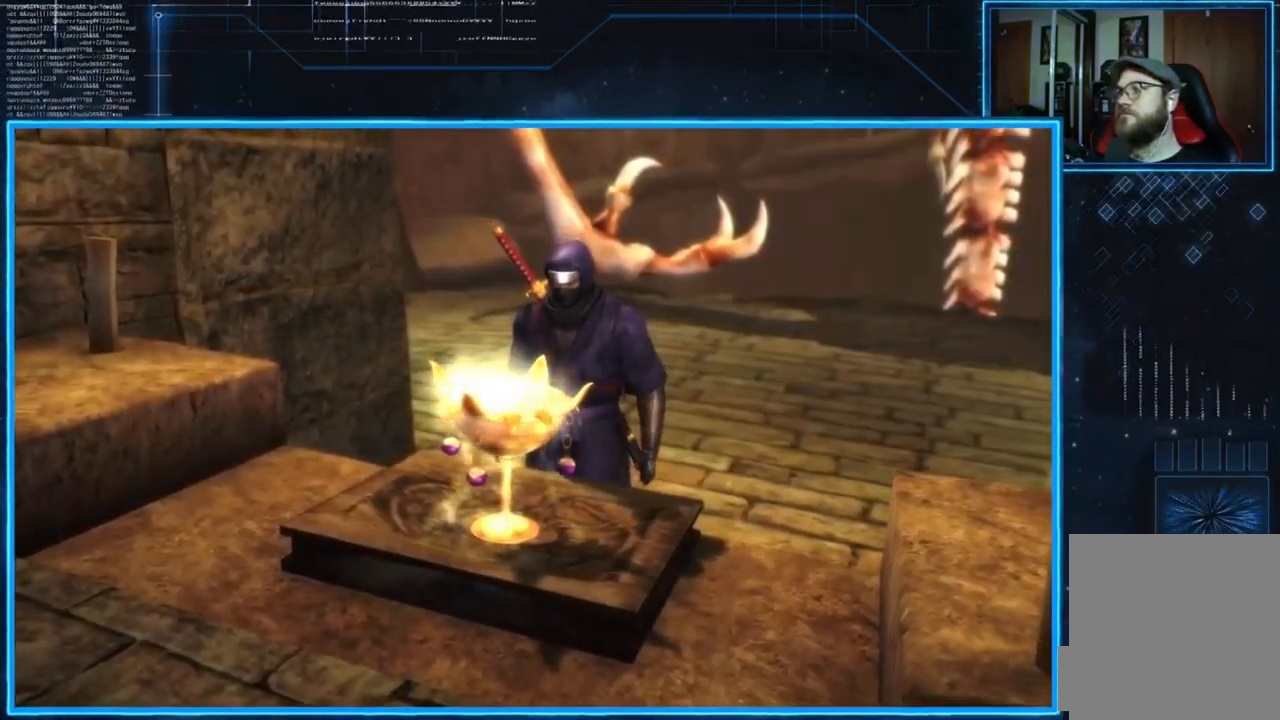
{"buttons": [], "left_stick": "center", "right_stick": "center", "events": [[17, "Y", "down"], [50, "B", "up"], [50, "Y", "up"], [83, "A", "up"], [83, "X", "up"], [217, "Y", "down"], [250, "A", "down"], [250, "B", "down"], [250, "X", "down"], [350, "A", "up"], [384, "B", "up"], [384, "X", "up"], [384, "Y", "up"]]}
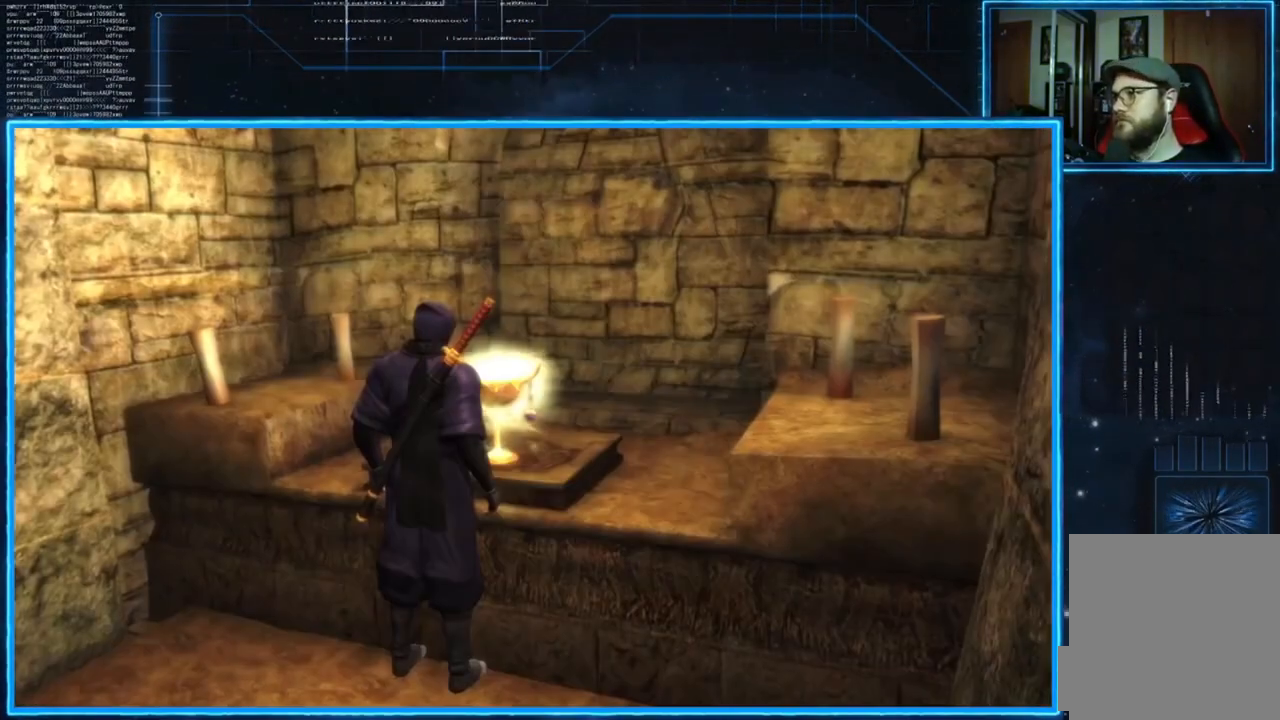
{"buttons": [], "left_stick": "center", "right_stick": "center", "events": [[184, "A", "down"], [184, "X", "down"], [184, "Y", "down"], [217, "B", "down"], [317, "A", "up"], [317, "B", "up"], [317, "X", "up"], [317, "Y", "up"]]}